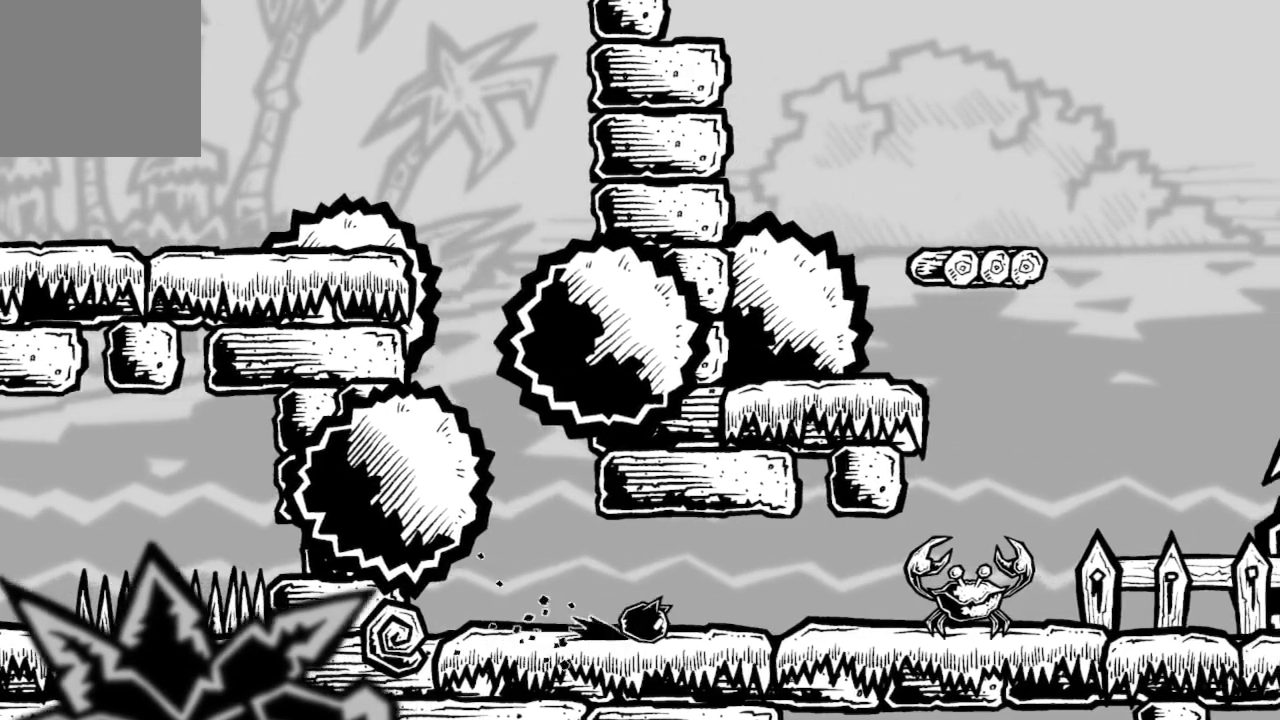
Gameplay with a controller (Xbox layout); each line is a JSON object with the inputs held at the frame after it. "events" lists button and stick changes between this image and that frame as [ms after this image, input, new state], when the widget could be followed in between.
{"buttons": ["A", "X"], "left_stick": "right", "right_stick": "center", "events": [[33, "left_stick", "center"], [100, "left_stick", "right"], [367, "A", "down"], [467, "X", "down"]]}
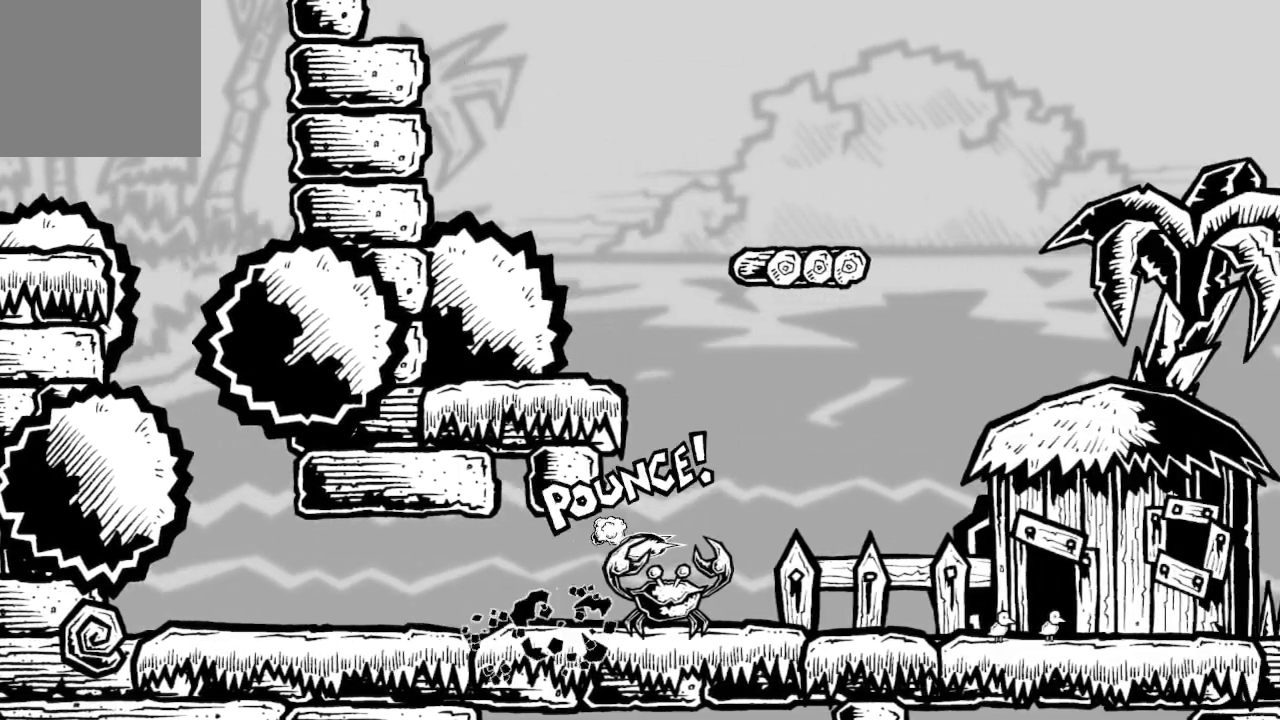
{"buttons": [], "left_stick": "center", "right_stick": "center", "events": [[333, "left_stick", "center"], [367, "A", "up"], [400, "X", "up"]]}
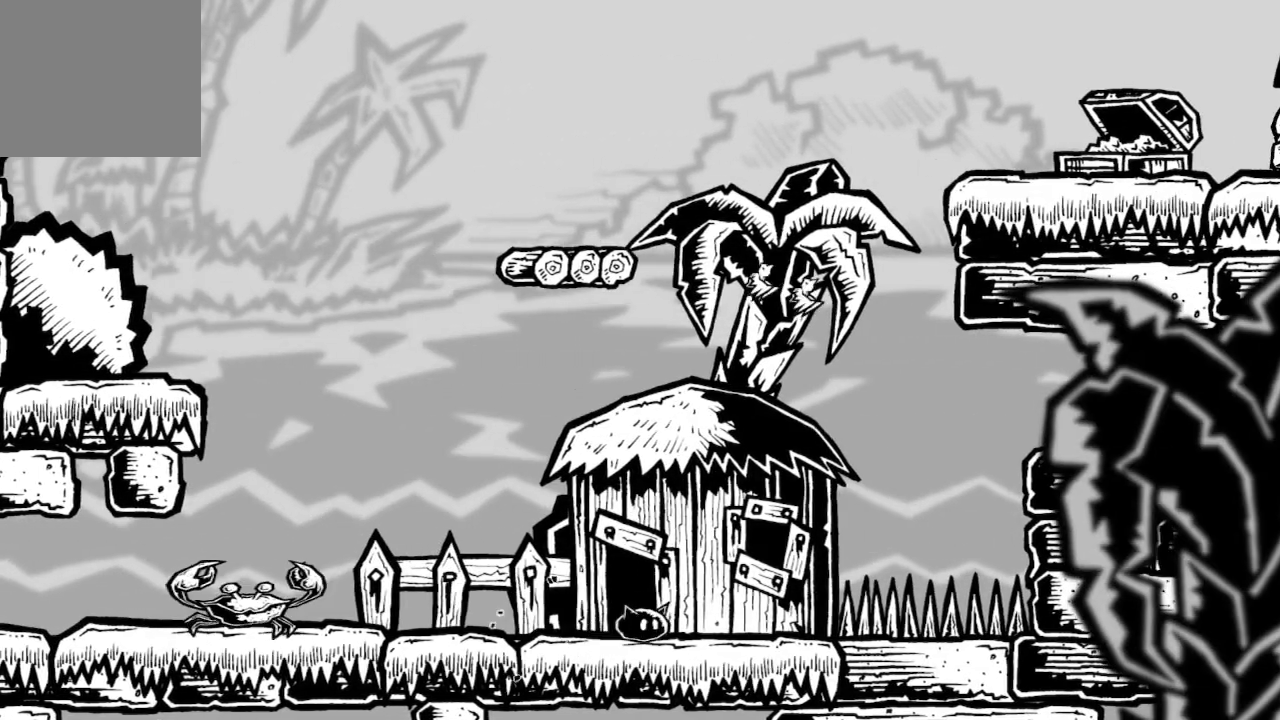
{"buttons": [], "left_stick": "left", "right_stick": "center", "events": [[233, "left_stick", "left"]]}
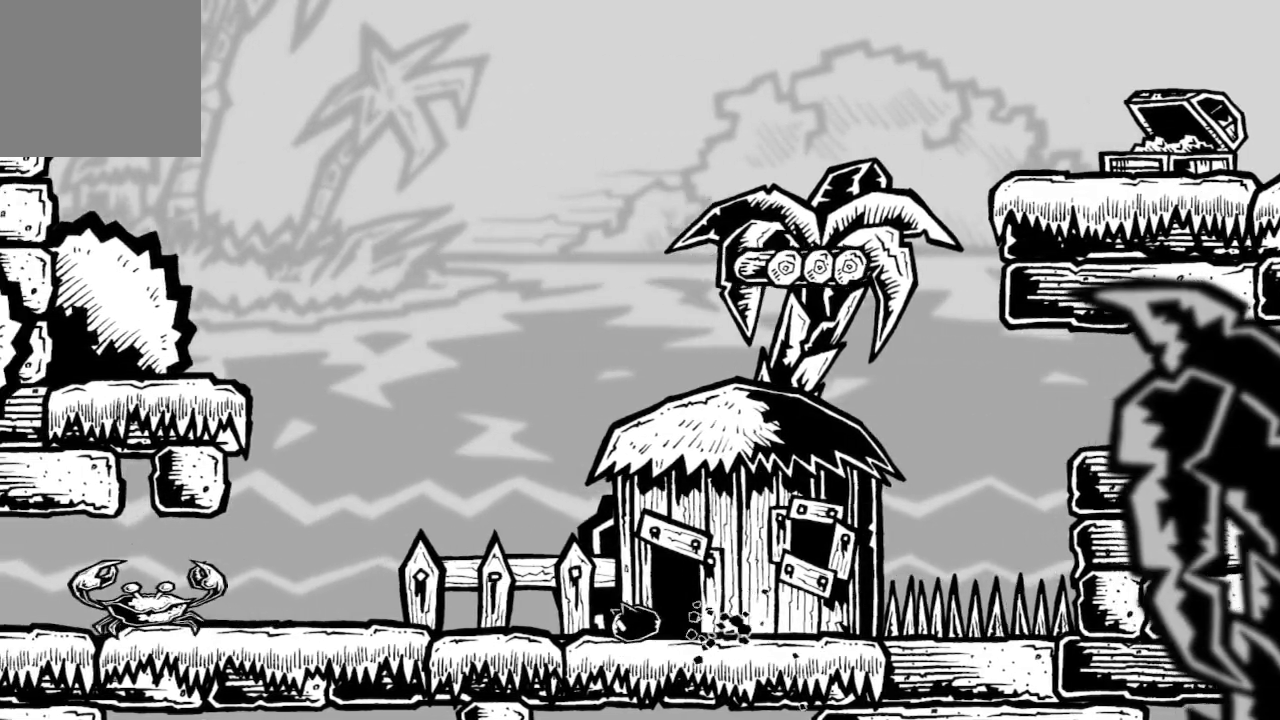
{"buttons": ["A"], "left_stick": "left", "right_stick": "center", "events": [[100, "left_stick", "center"], [267, "left_stick", "left"], [400, "A", "down"]]}
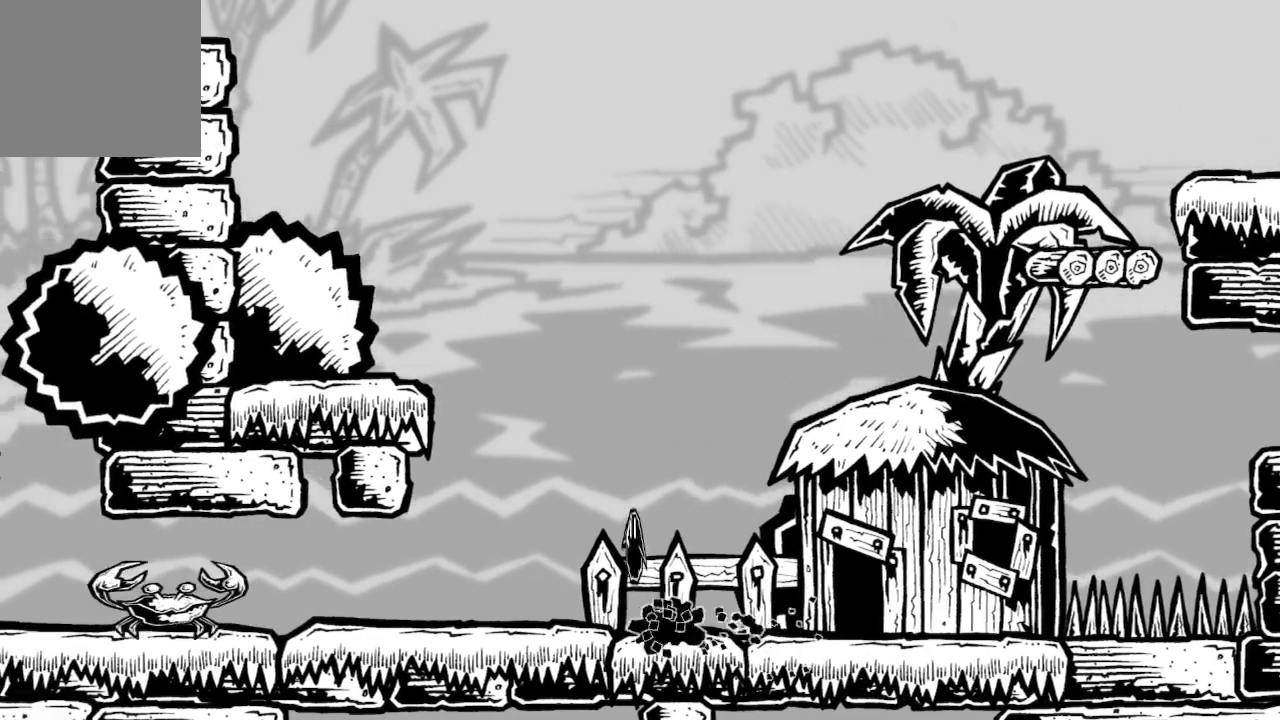
{"buttons": [], "left_stick": "left", "right_stick": "center", "events": [[133, "A", "up"], [200, "A", "down"], [467, "A", "up"]]}
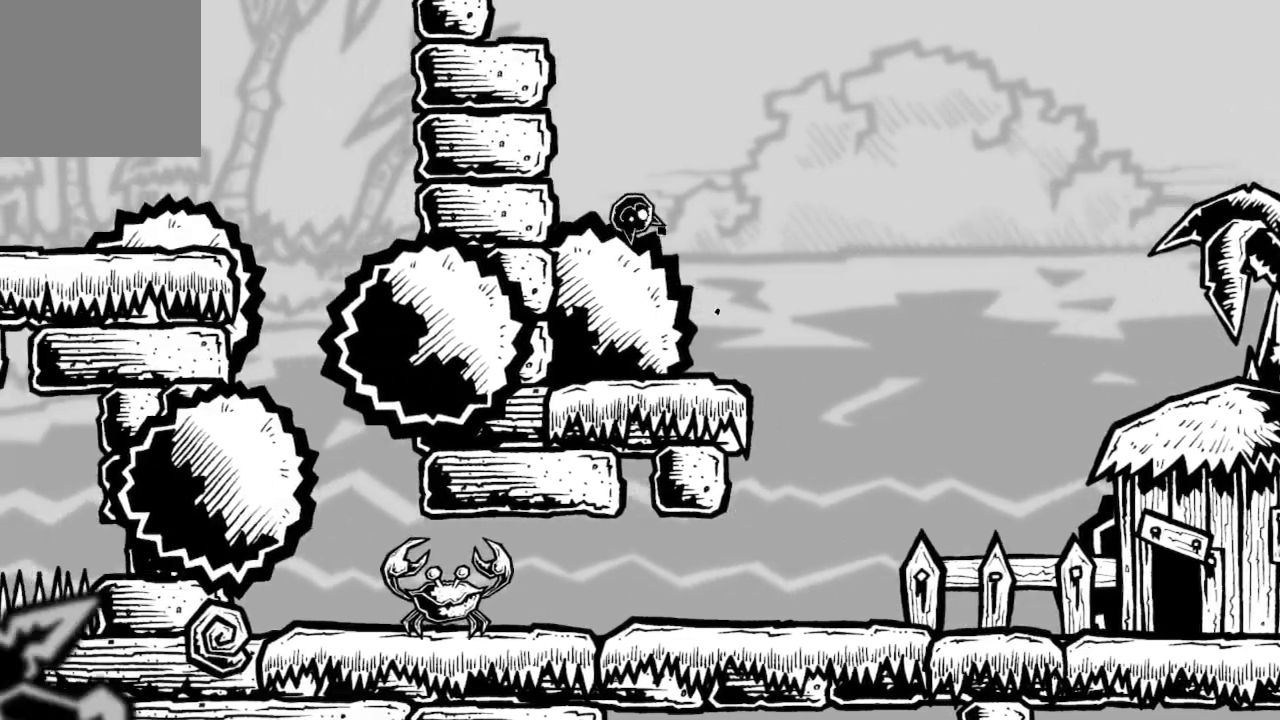
{"buttons": [], "left_stick": "center", "right_stick": "center", "events": [[100, "left_stick", "right"], [367, "left_stick", "center"]]}
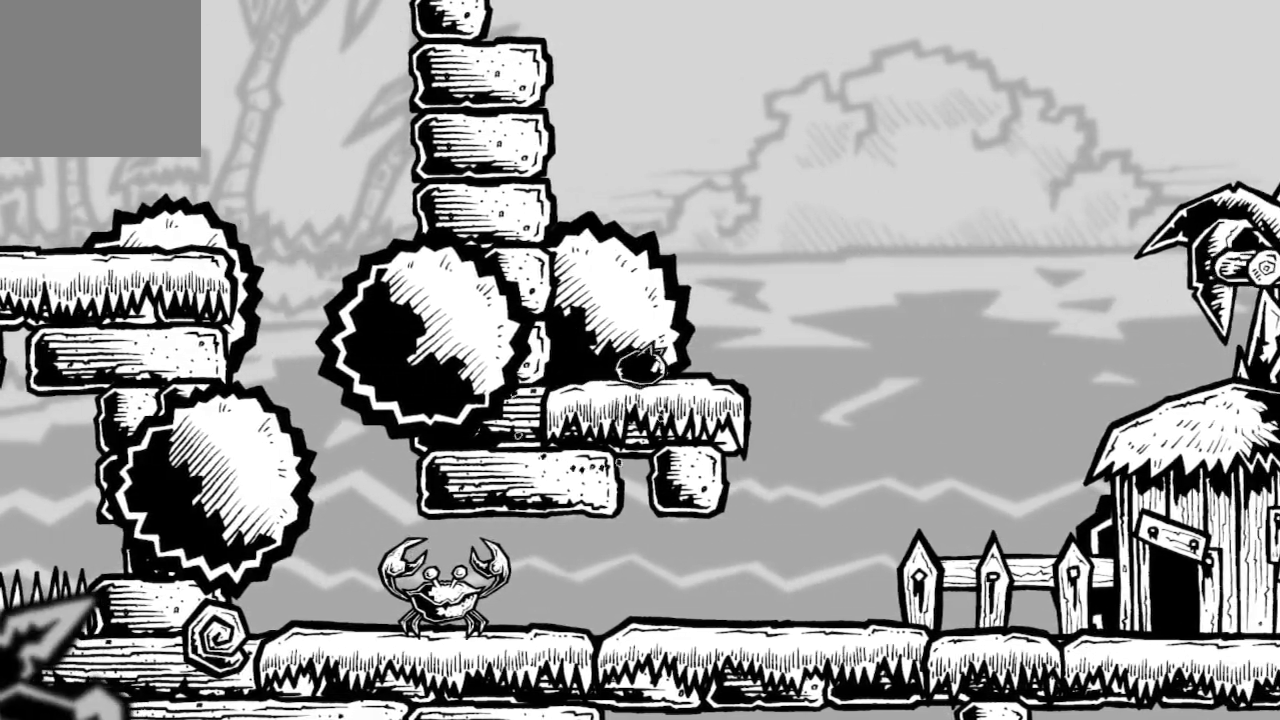
{"buttons": ["A"], "left_stick": "right", "right_stick": "center", "events": [[200, "left_stick", "right"], [400, "A", "down"]]}
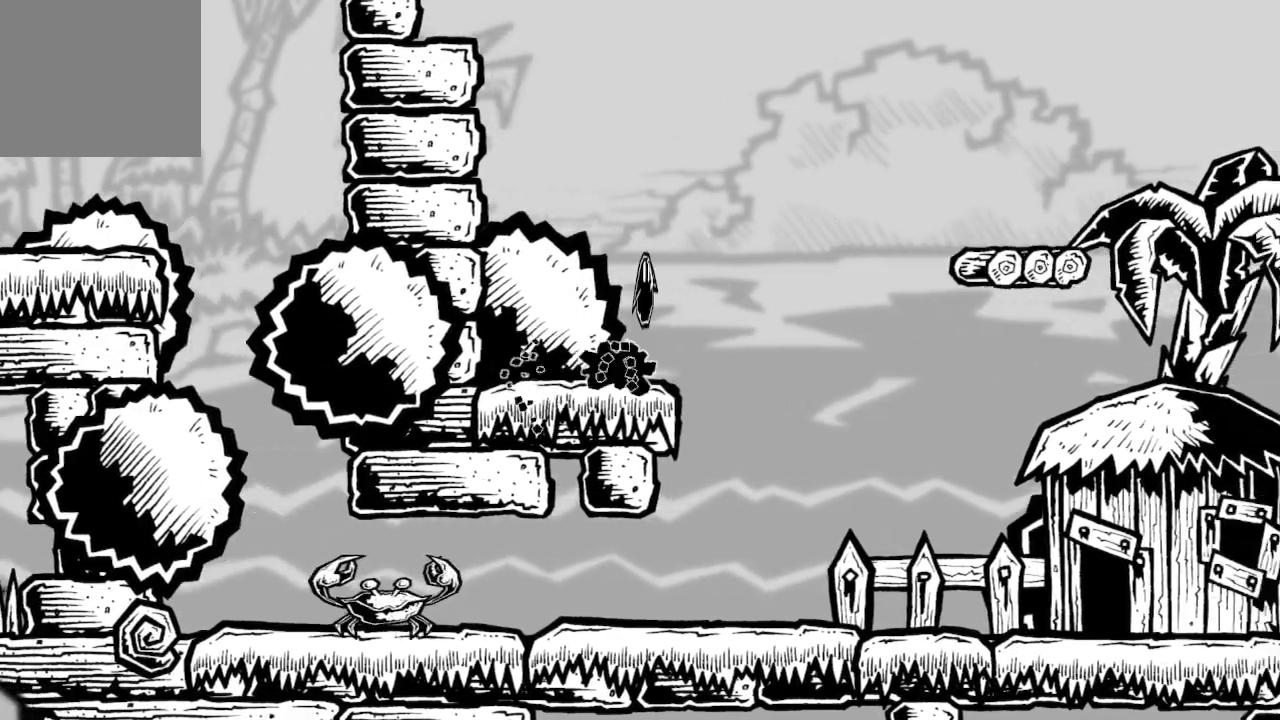
{"buttons": ["A"], "left_stick": "left", "right_stick": "center", "events": [[100, "A", "up"], [167, "A", "down"], [267, "left_stick", "center"], [433, "left_stick", "left"]]}
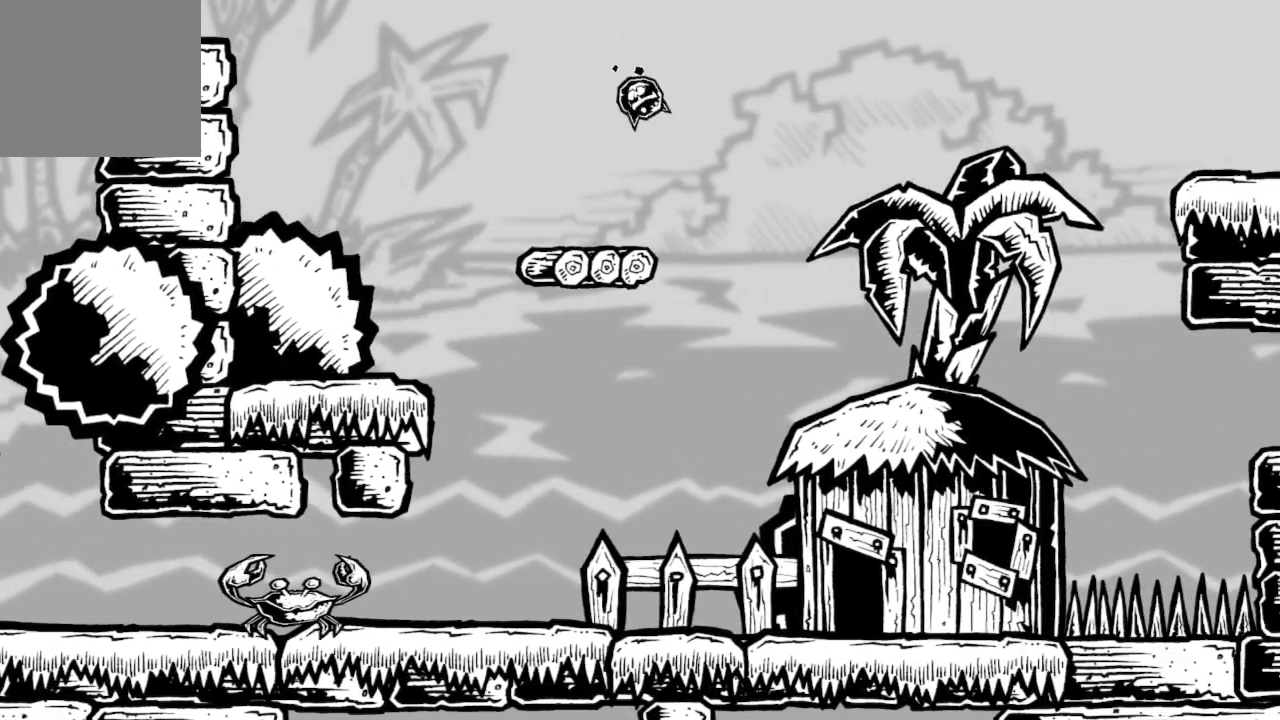
{"buttons": [], "left_stick": "center", "right_stick": "center", "events": [[133, "A", "up"], [133, "left_stick", "center"]]}
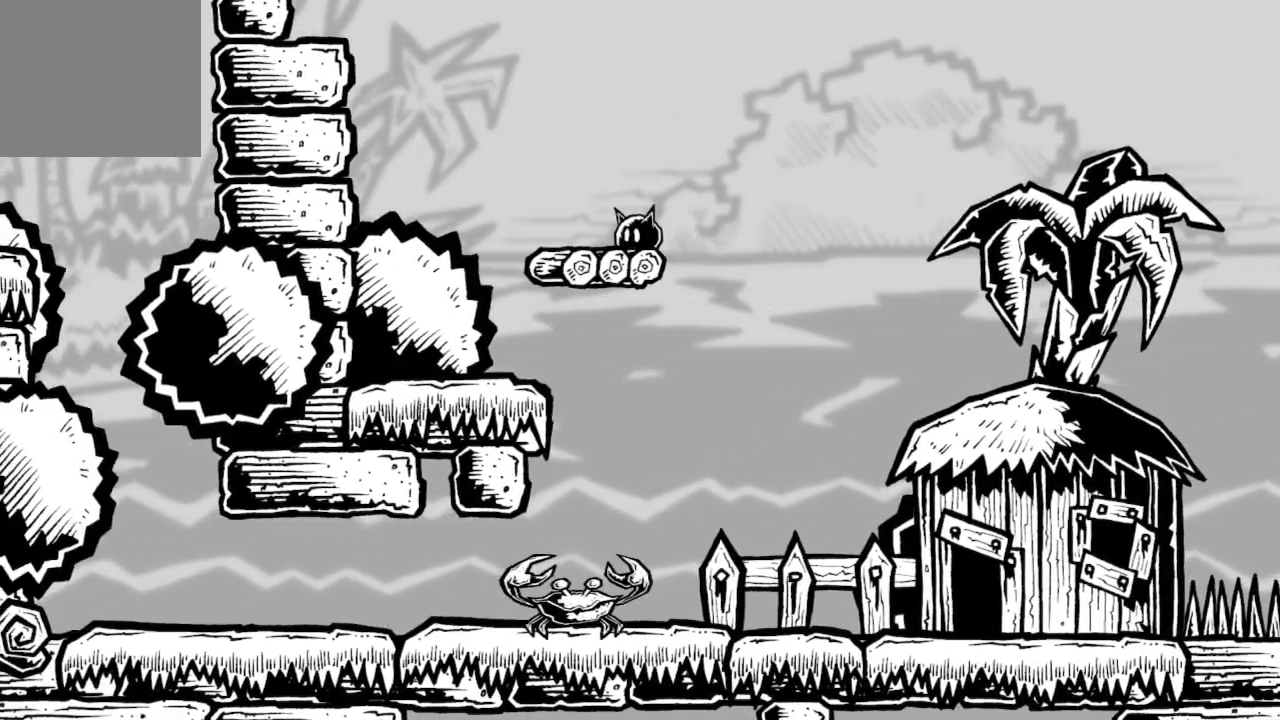
{"buttons": [], "left_stick": "center", "right_stick": "center", "events": [[100, "left_stick", "left"], [233, "left_stick", "center"]]}
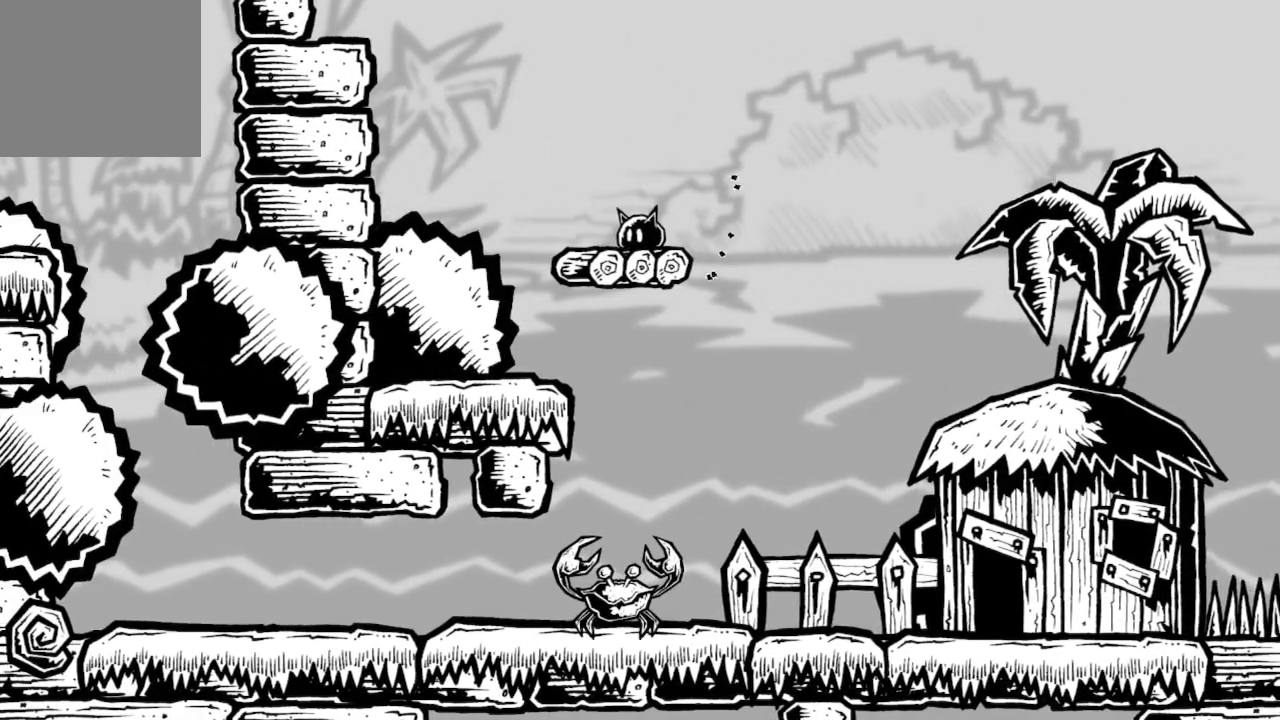
{"buttons": [], "left_stick": "center", "right_stick": "center", "events": [[33, "left_stick", "down"], [200, "left_stick", "center"], [300, "left_stick", "down"], [467, "left_stick", "center"]]}
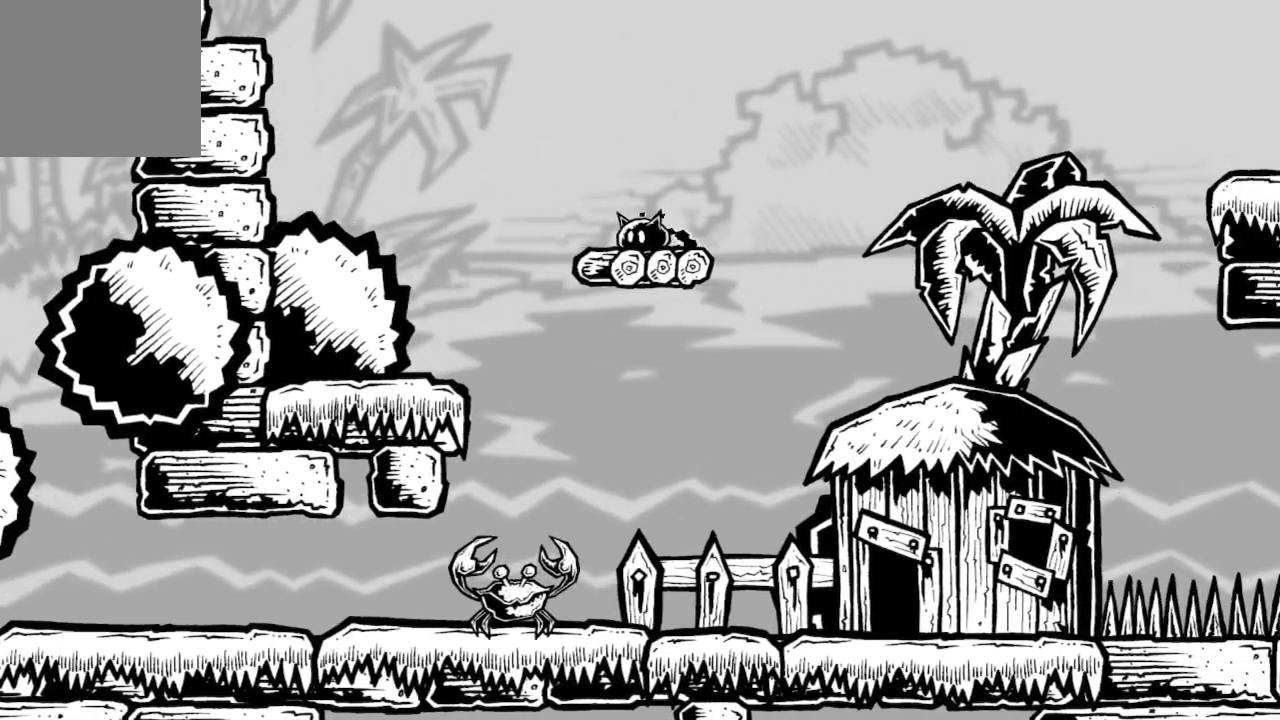
{"buttons": [], "left_stick": "center", "right_stick": "center", "events": [[233, "left_stick", "right"], [333, "left_stick", "center"]]}
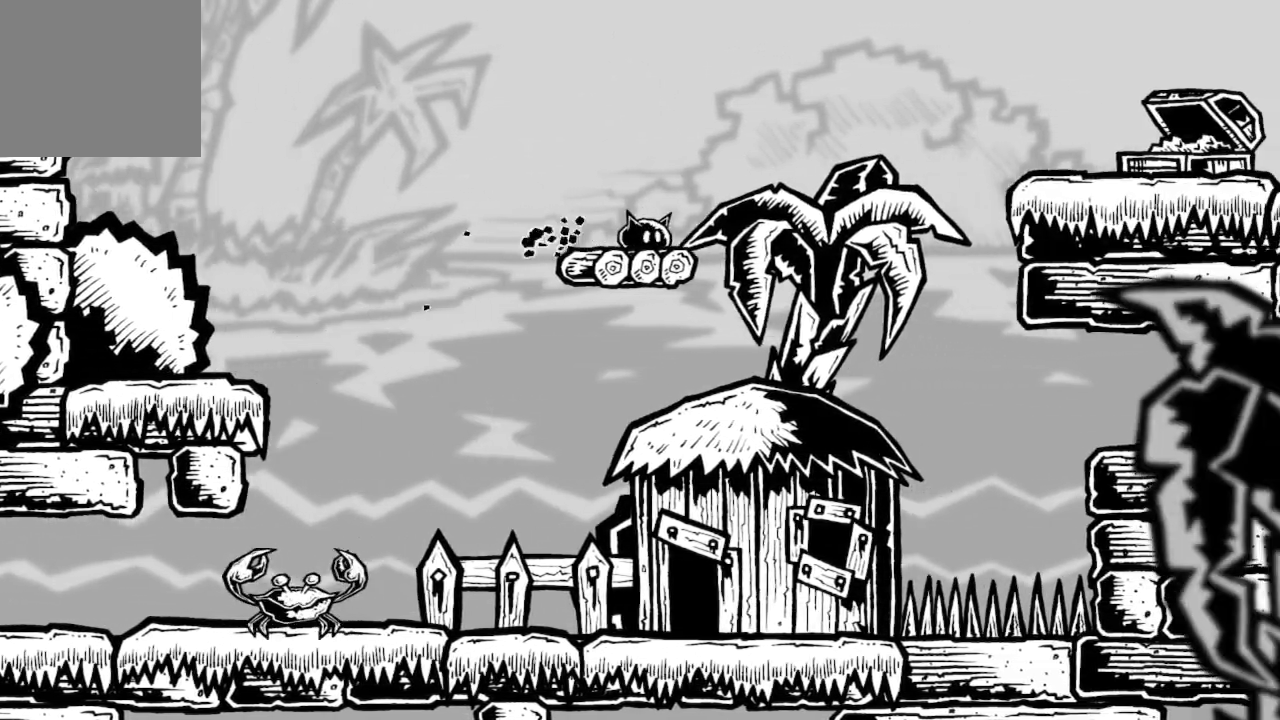
{"buttons": ["A"], "left_stick": "right", "right_stick": "center", "events": [[367, "left_stick", "right"], [500, "A", "down"]]}
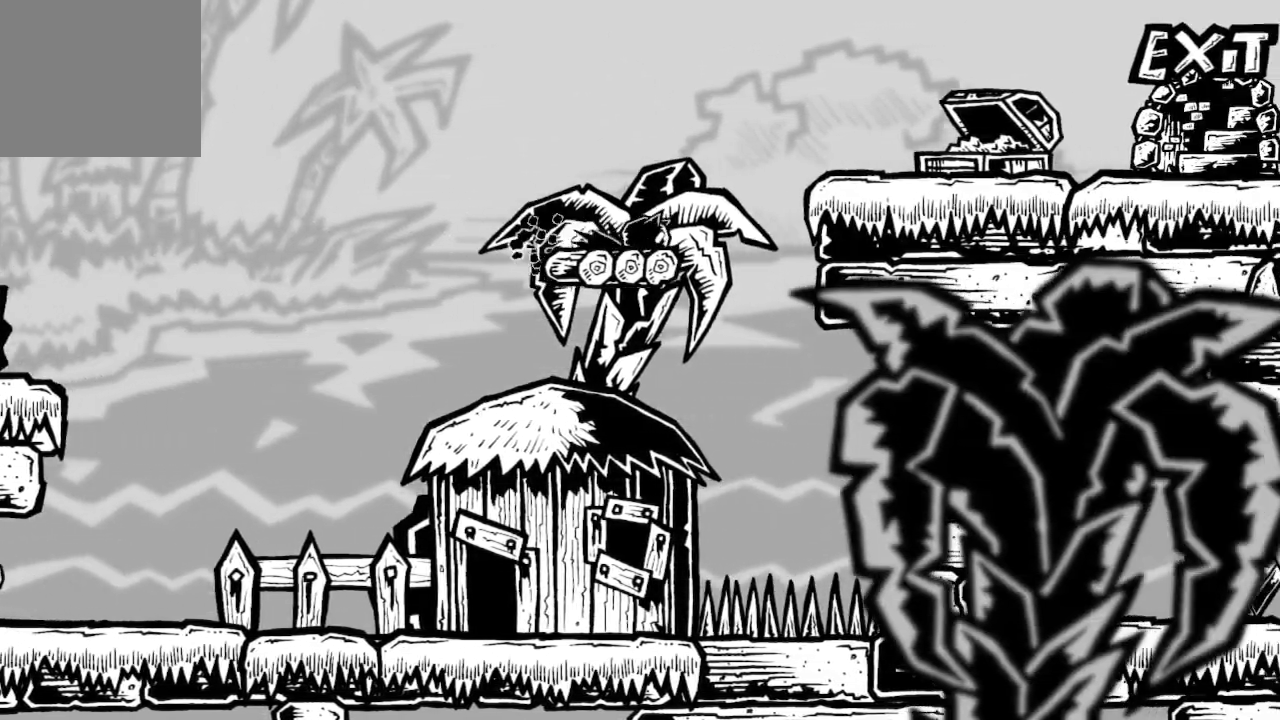
{"buttons": [], "left_stick": "right", "right_stick": "center", "events": [[200, "A", "up"], [367, "A", "down"], [433, "A", "up"]]}
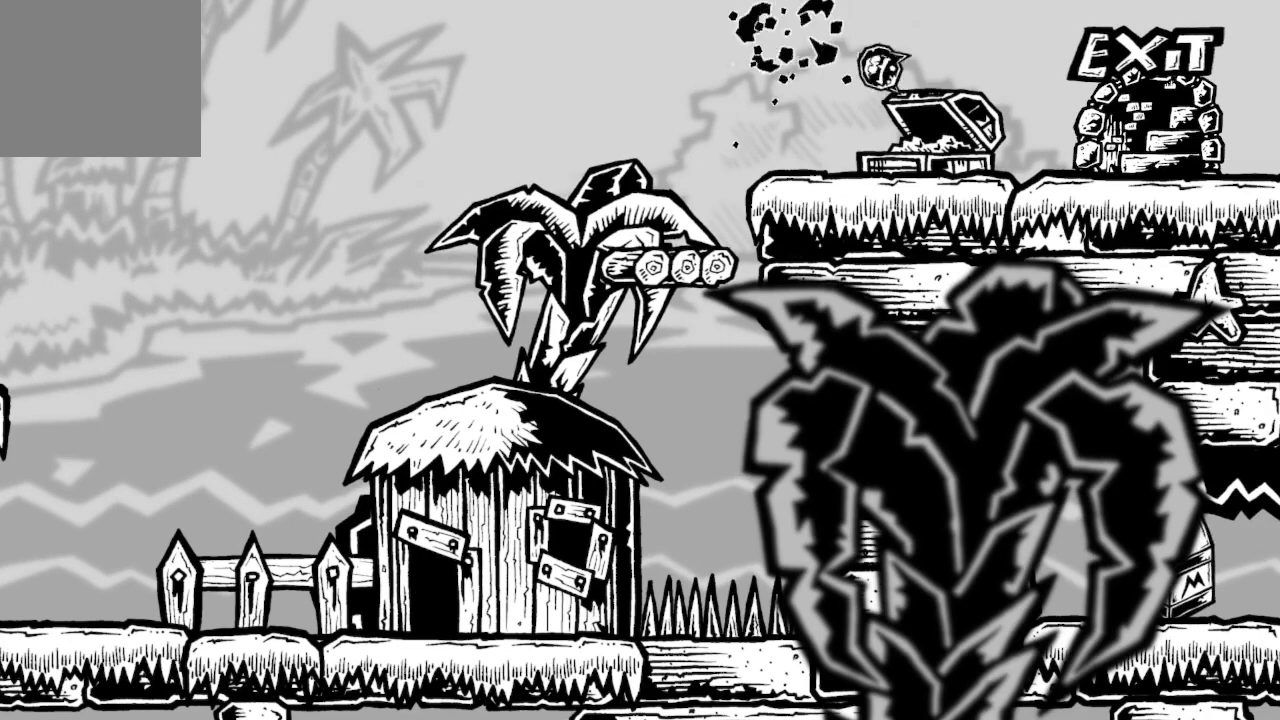
{"buttons": [], "left_stick": "center", "right_stick": "center", "events": [[67, "left_stick", "left"], [300, "left_stick", "center"]]}
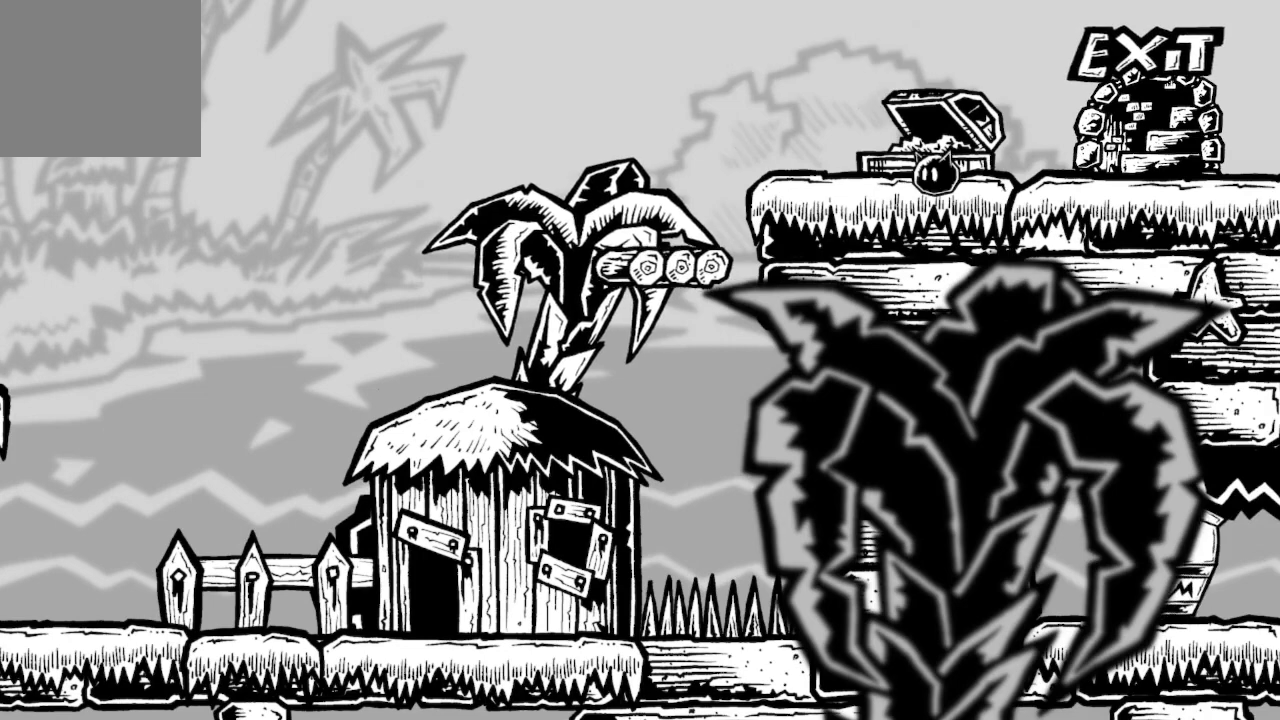
{"buttons": [], "left_stick": "center", "right_stick": "center", "events": [[200, "left_stick", "right"], [400, "left_stick", "center"]]}
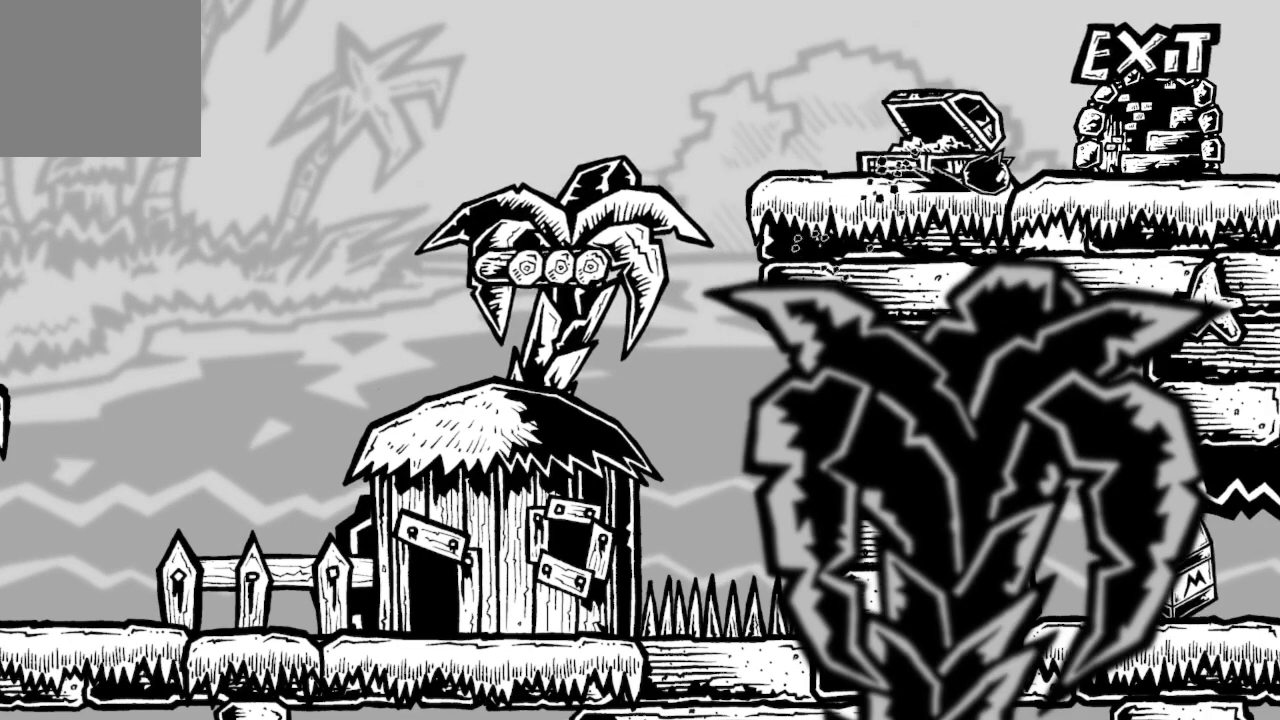
{"buttons": [], "left_stick": "left", "right_stick": "center", "events": [[367, "left_stick", "left"]]}
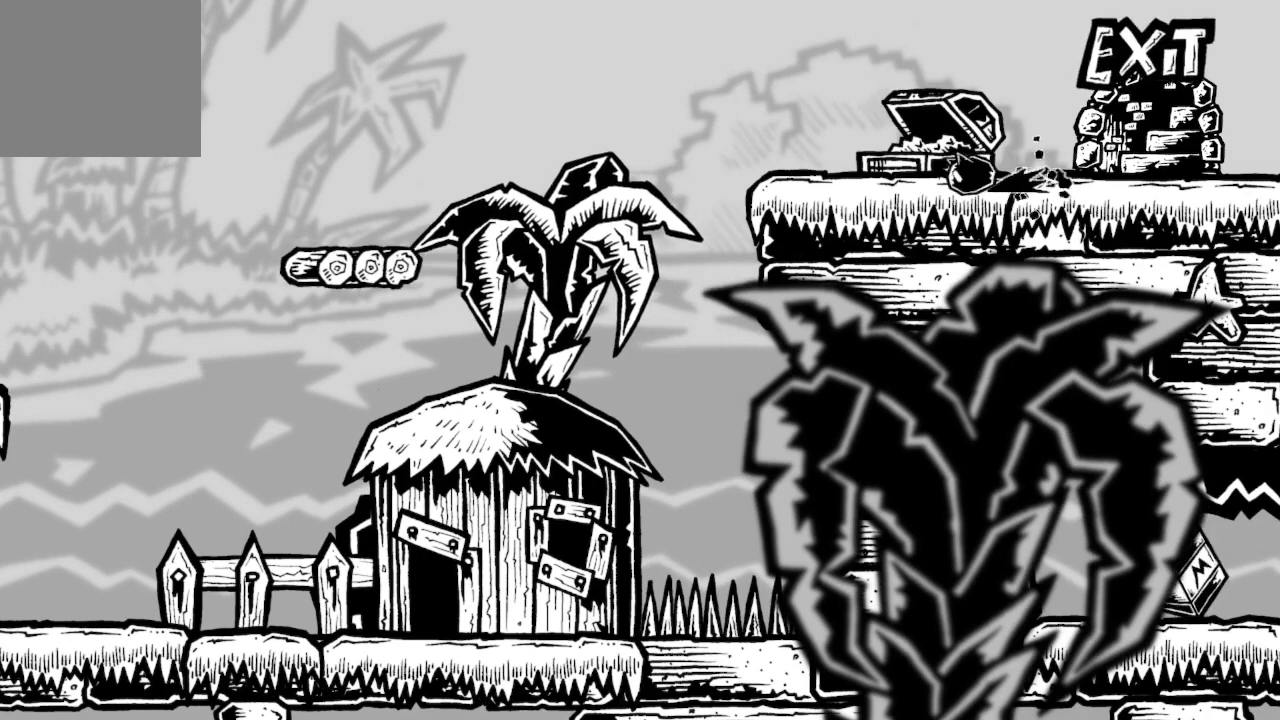
{"buttons": [], "left_stick": "center", "right_stick": "center", "events": [[100, "left_stick", "center"]]}
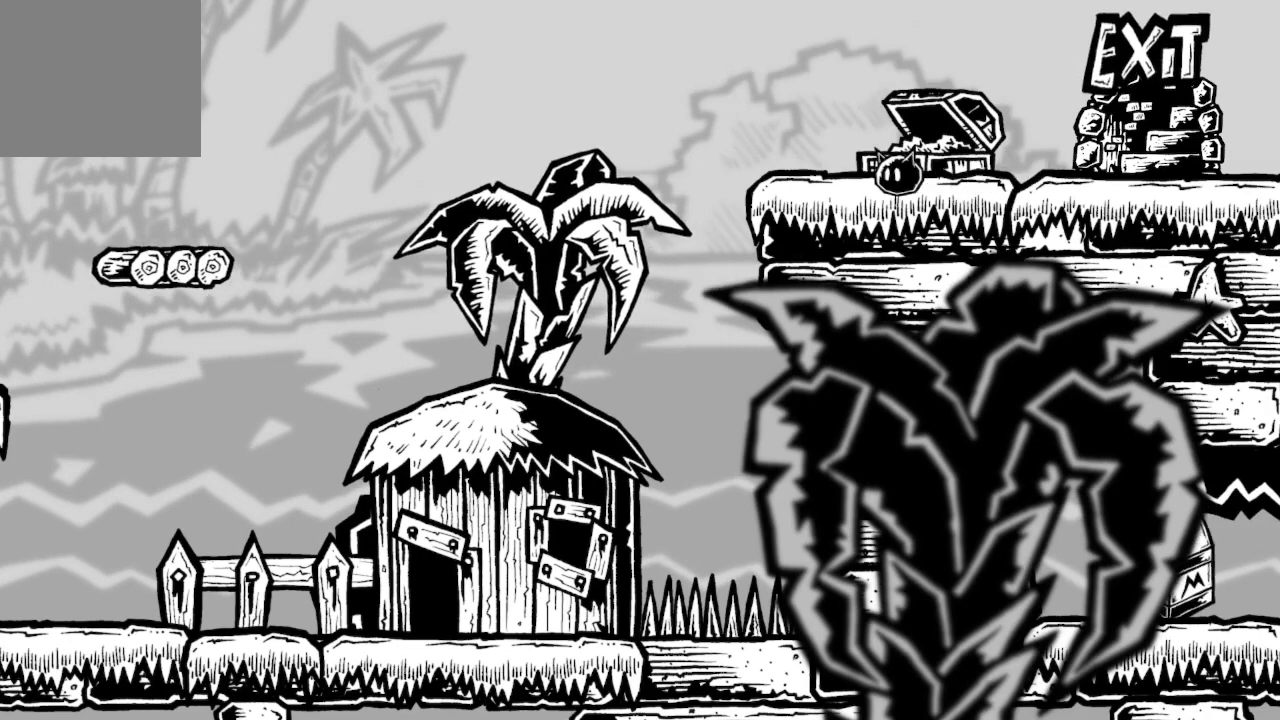
{"buttons": [], "left_stick": "center", "right_stick": "center", "events": []}
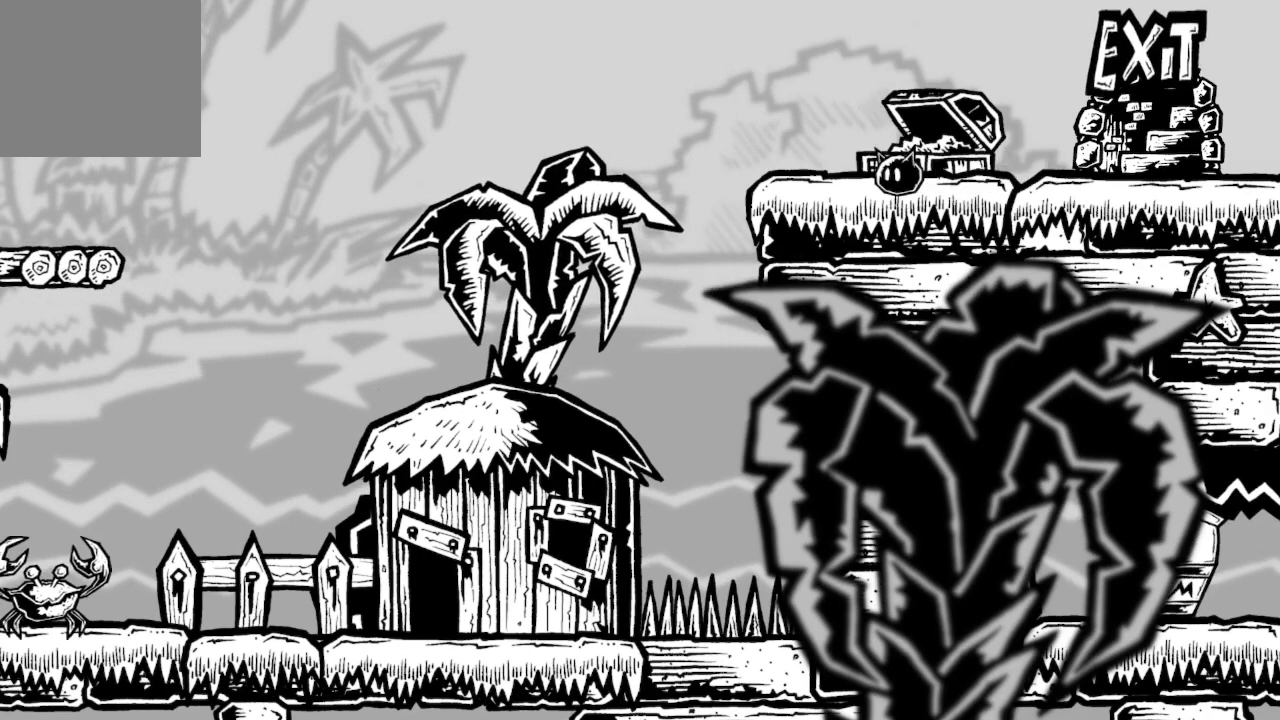
{"buttons": [], "left_stick": "center", "right_stick": "center", "events": []}
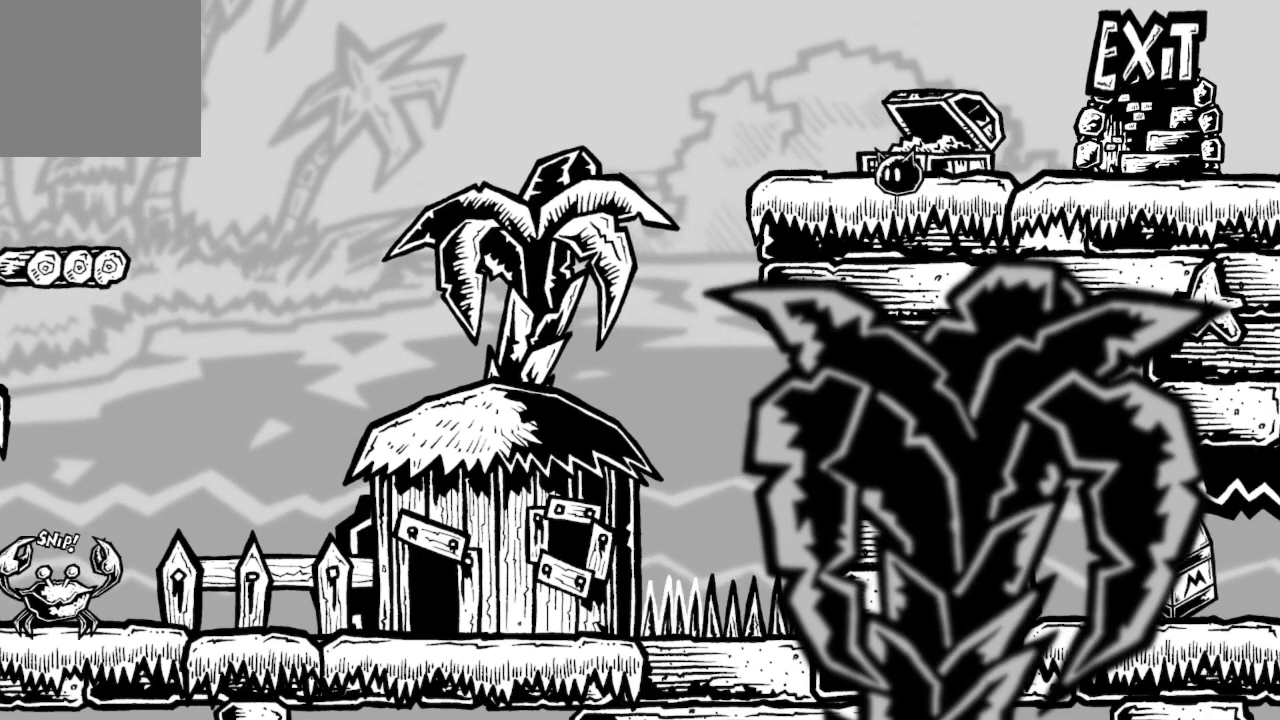
{"buttons": [], "left_stick": "center", "right_stick": "center", "events": []}
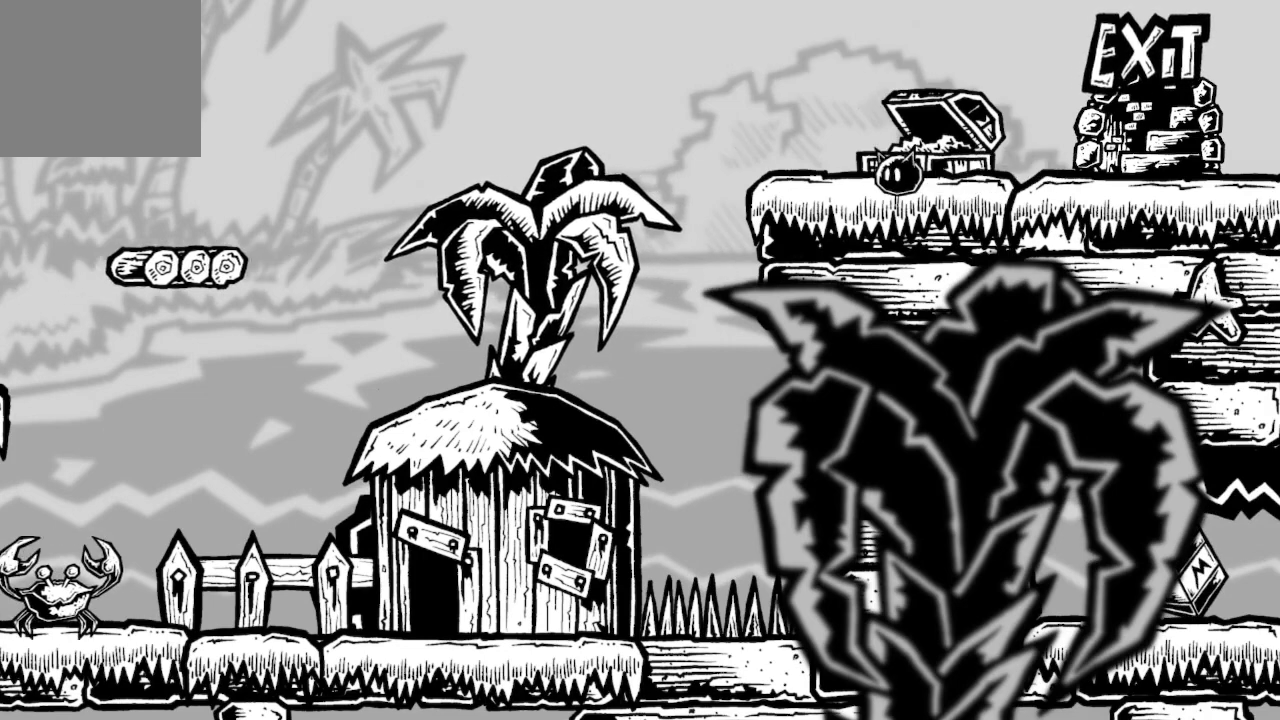
{"buttons": [], "left_stick": "center", "right_stick": "center", "events": []}
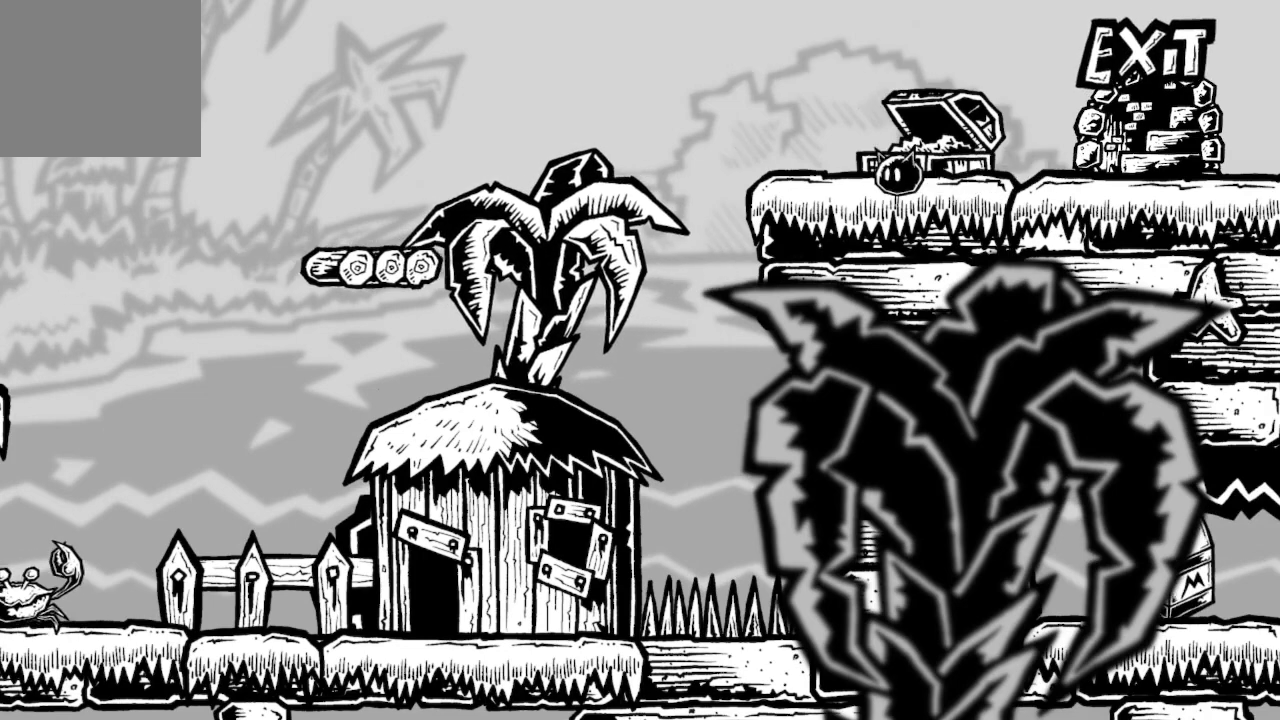
{"buttons": [], "left_stick": "center", "right_stick": "center", "events": []}
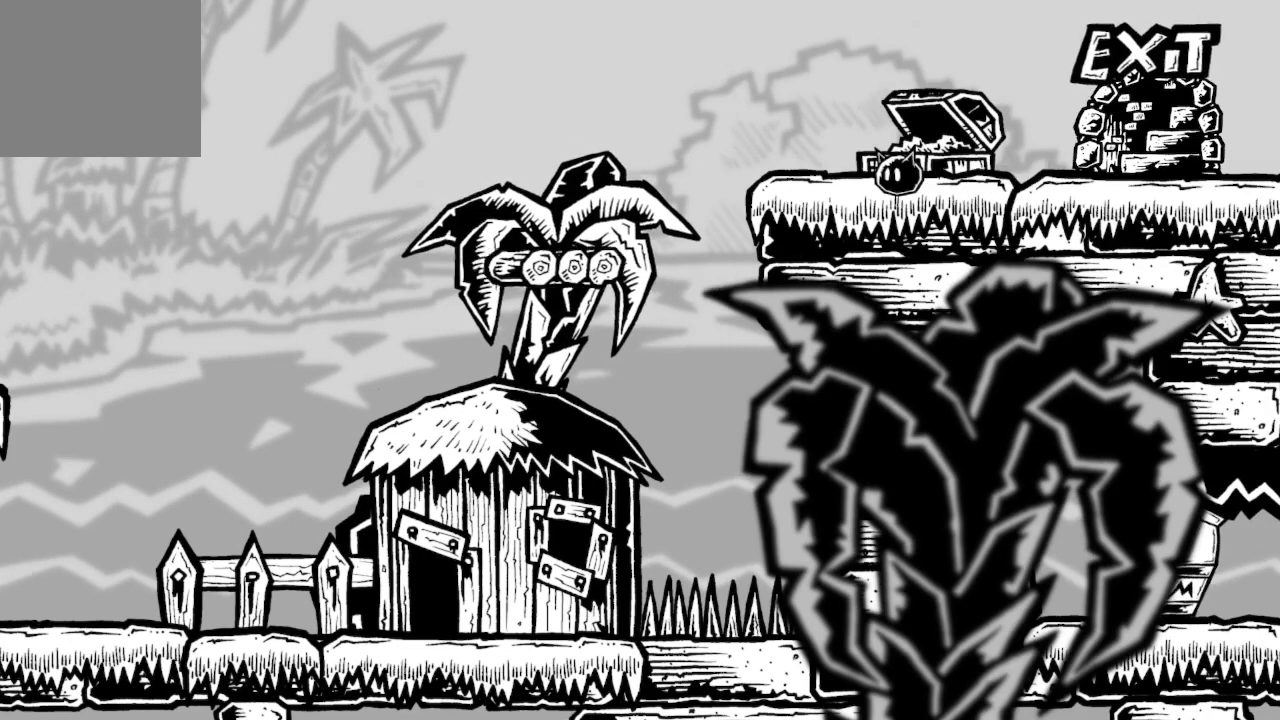
{"buttons": [], "left_stick": "center", "right_stick": "center", "events": []}
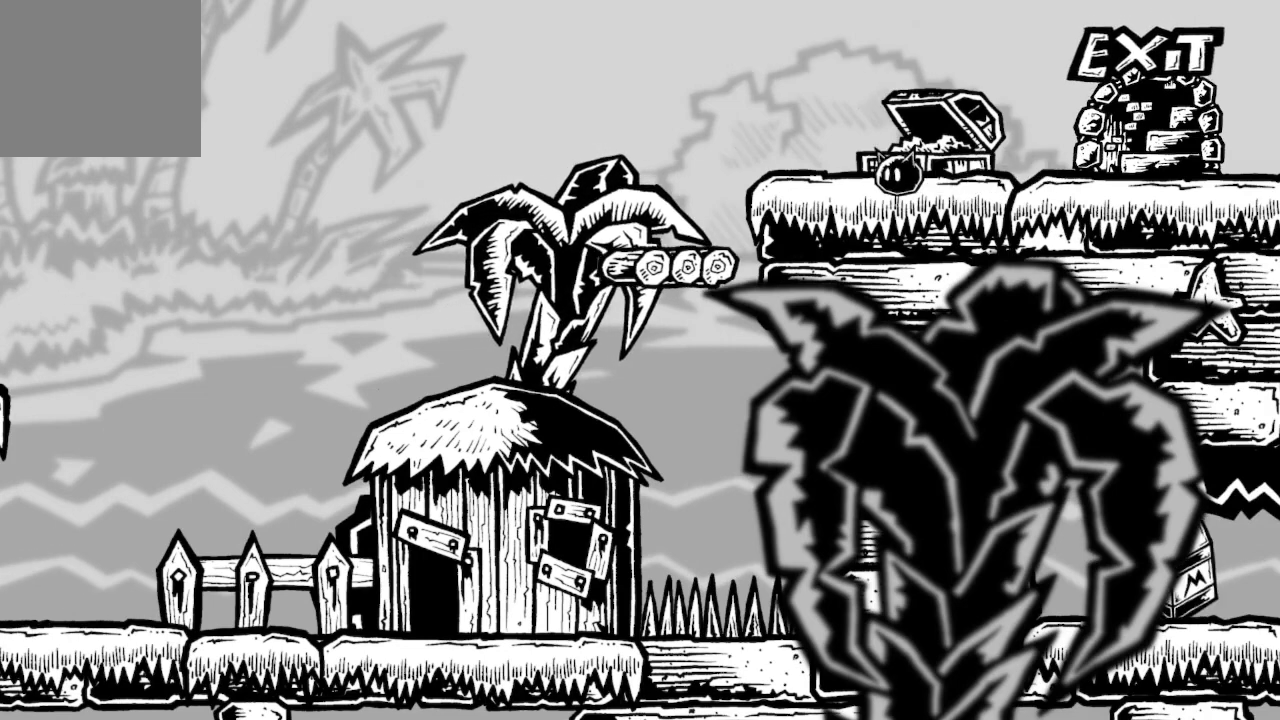
{"buttons": [], "left_stick": "center", "right_stick": "center", "events": []}
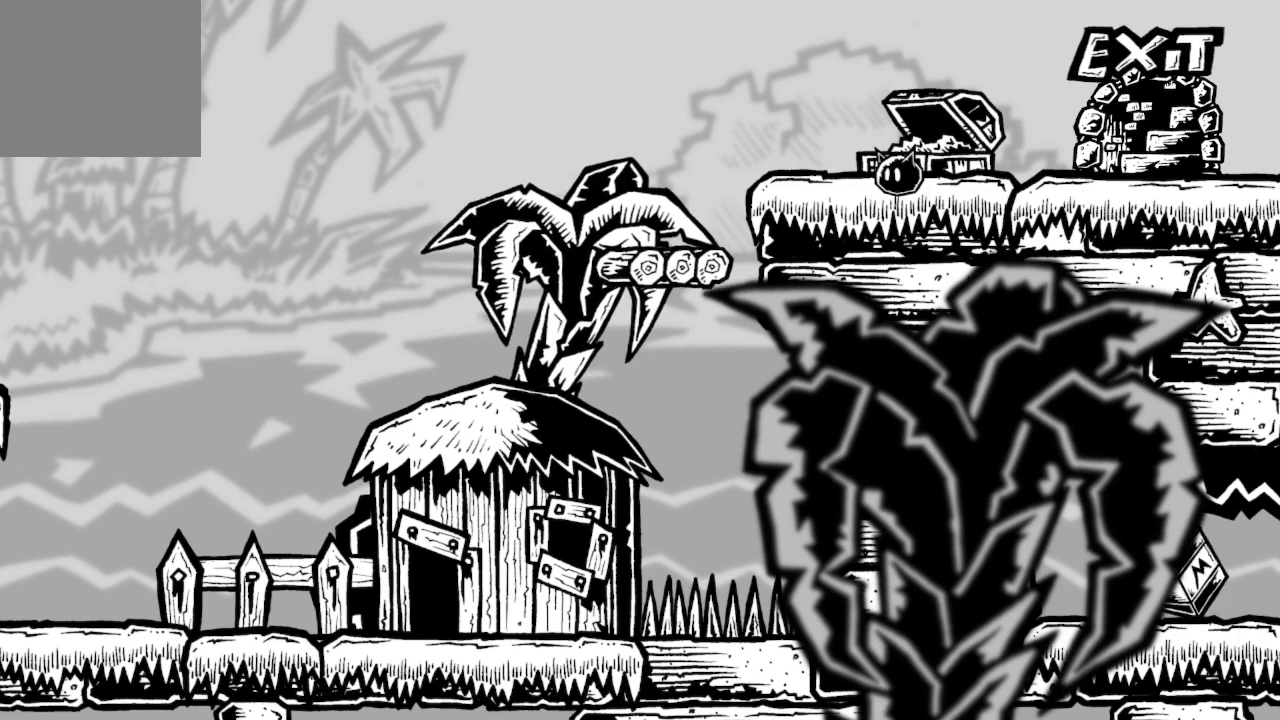
{"buttons": [], "left_stick": "left", "right_stick": "center", "events": [[467, "left_stick", "left"]]}
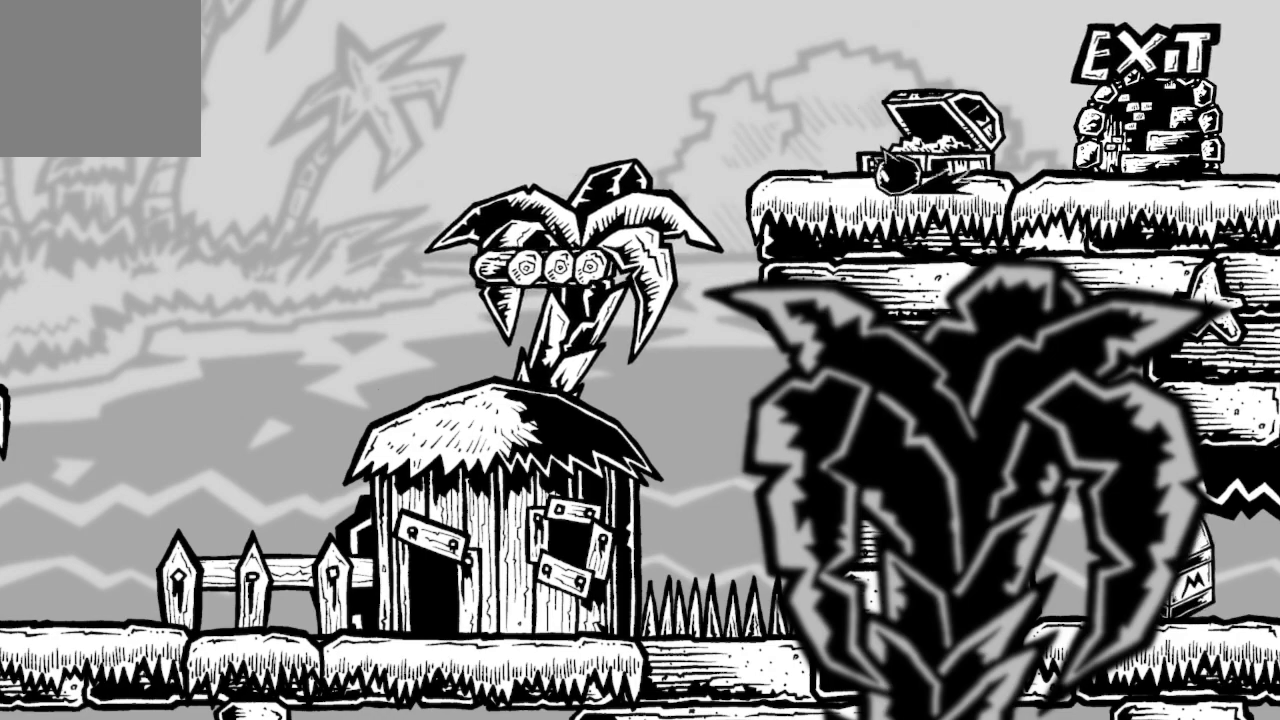
{"buttons": [], "left_stick": "left", "right_stick": "center", "events": []}
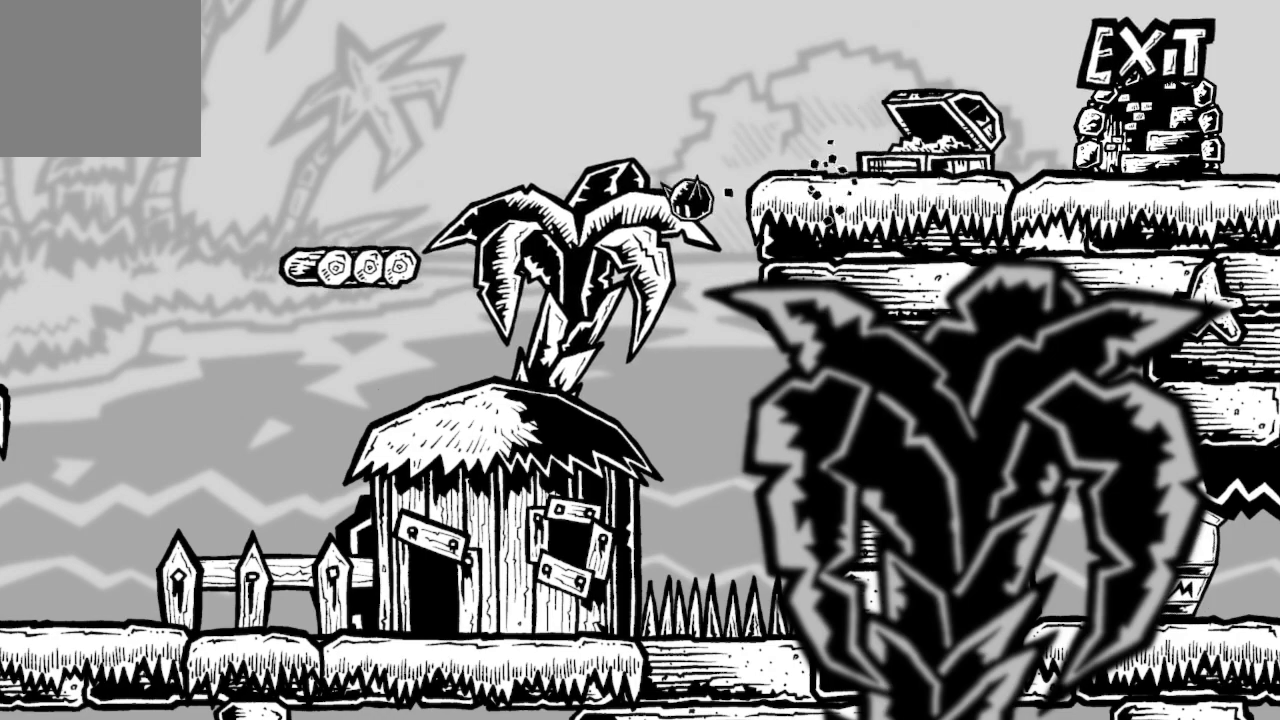
{"buttons": [], "left_stick": "center", "right_stick": "center", "events": [[267, "left_stick", "center"]]}
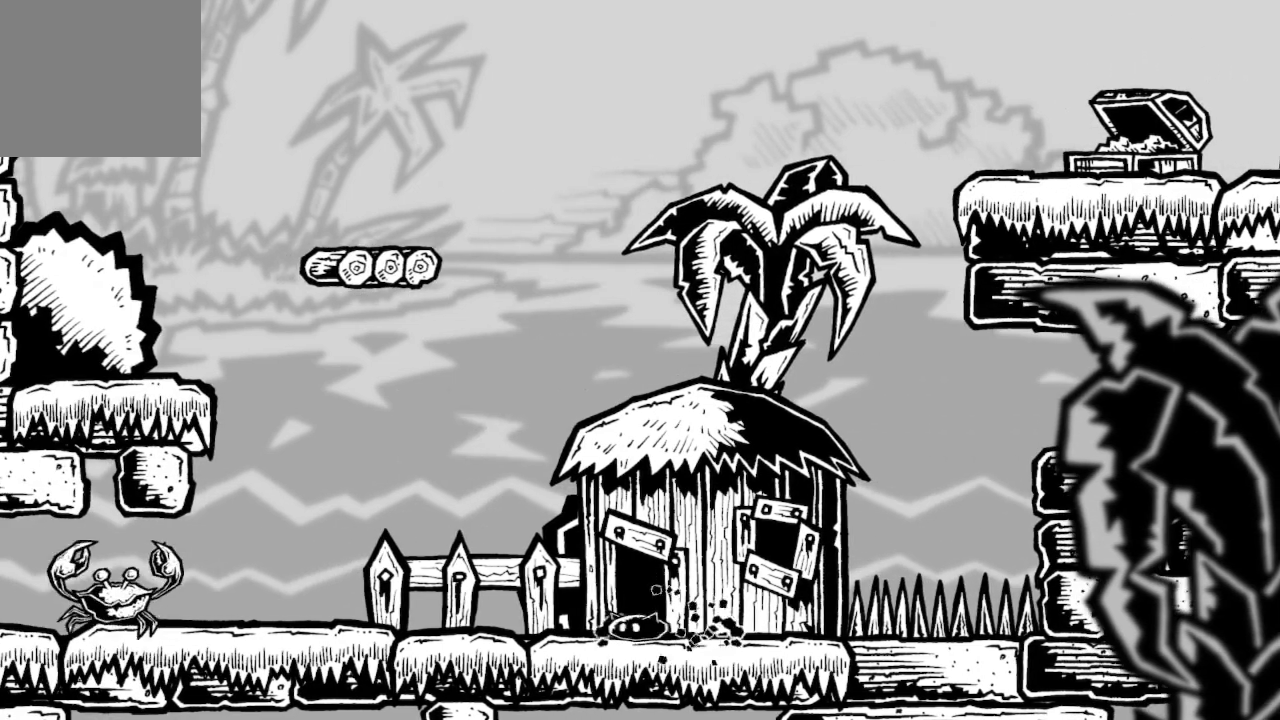
{"buttons": [], "left_stick": "center", "right_stick": "center", "events": []}
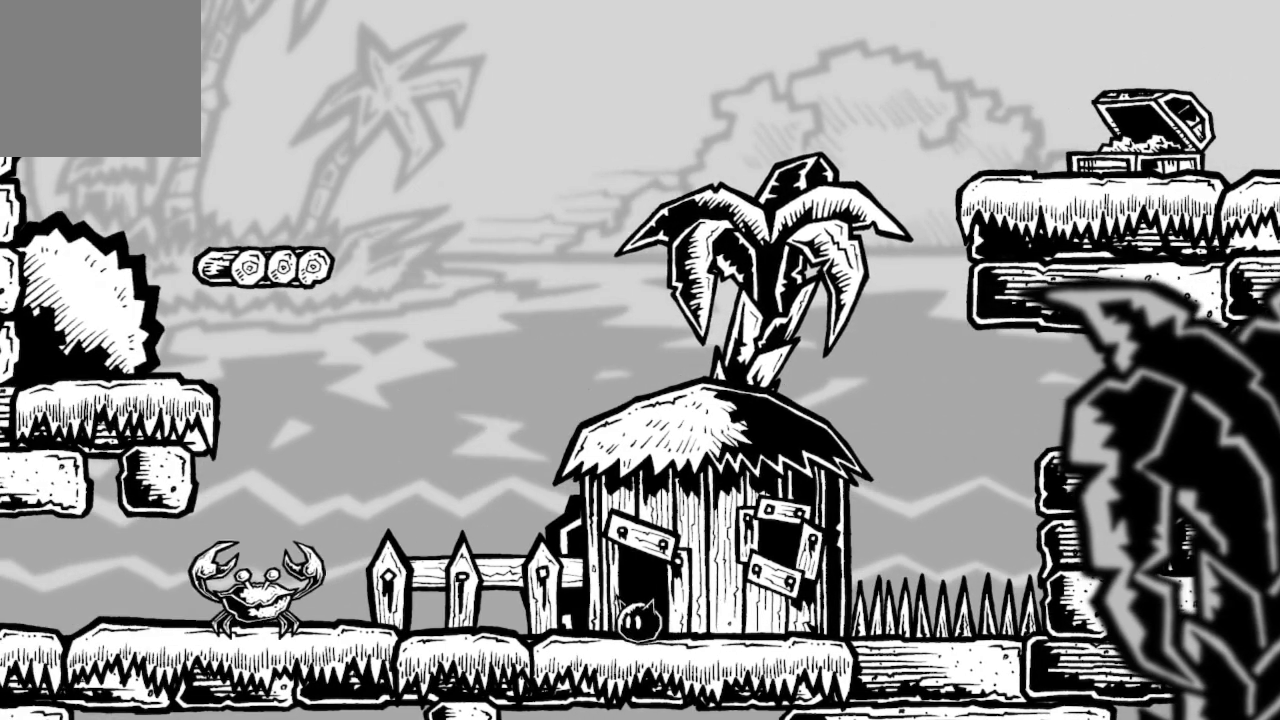
{"buttons": ["A"], "left_stick": "right", "right_stick": "center", "events": [[133, "left_stick", "right"], [300, "A", "down"]]}